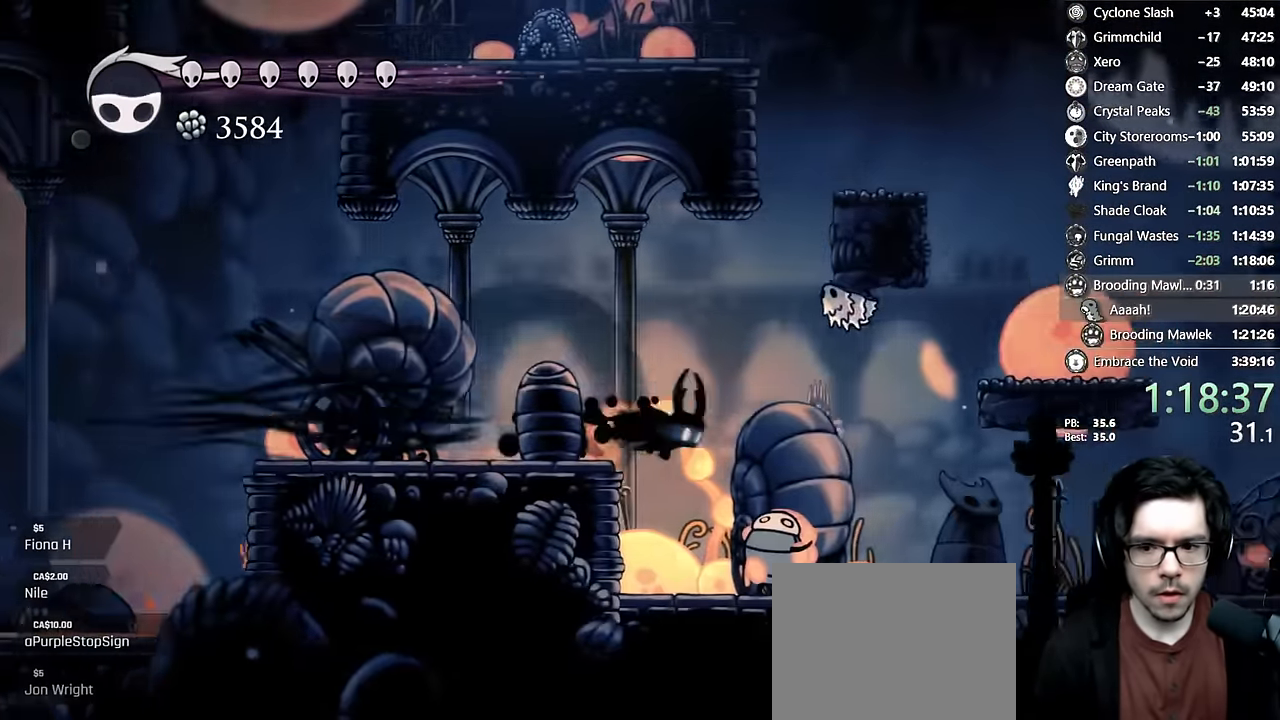
Gameplay with a controller (Xbox layout); each line is a JSON object with the inputs held at the frame after it (dt_ms = milliseconds from this image to that frame). "events" lists button and stick changes between this image and that frame as [ms after this image, input, new state], when the widget could be followed in between. Not read: L3 R3.
{"dt_ms": 500, "buttons": ["R2", "DPAD_RIGHT"], "left_stick": "center", "right_stick": "center", "events": [[150, "R2", "up"], [317, "R2", "down"]]}
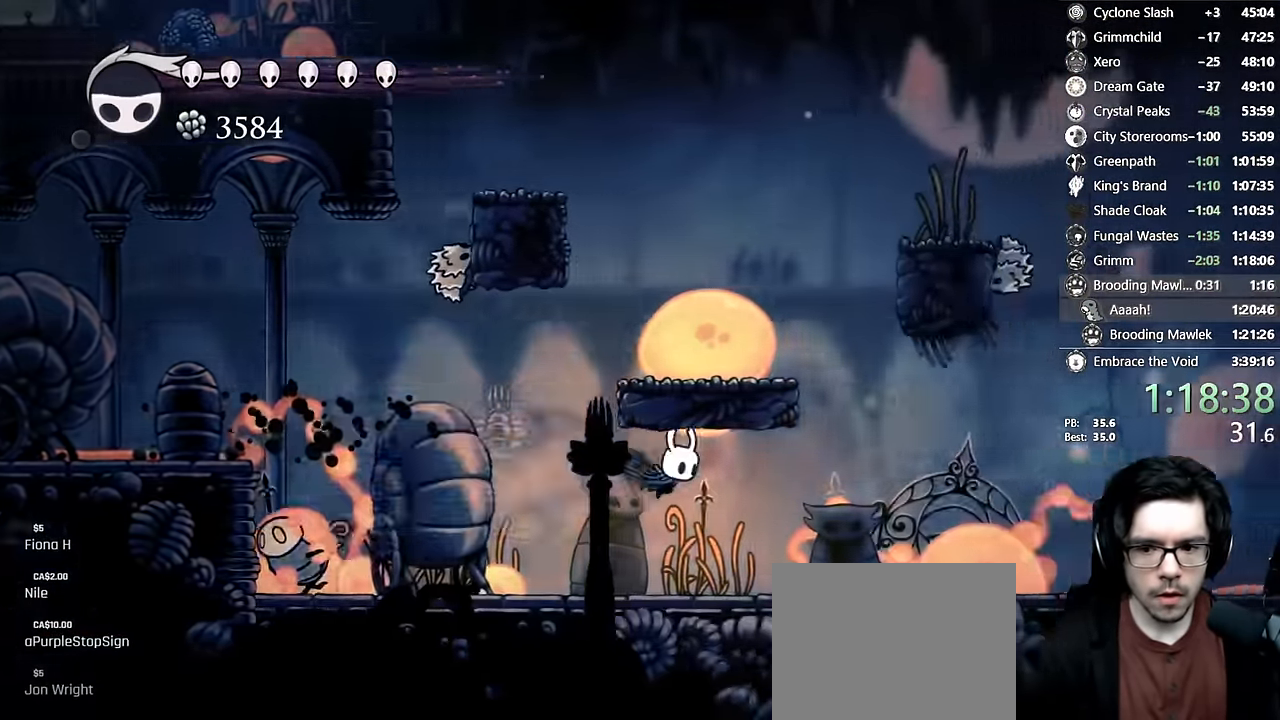
{"dt_ms": 500, "buttons": ["R2", "DPAD_RIGHT"], "left_stick": "center", "right_stick": "center", "events": [[117, "DPAD_DOWN", "down"], [117, "R2", "up"], [200, "X", "down"], [300, "DPAD_DOWN", "up"], [350, "R2", "down"], [450, "X", "up"]]}
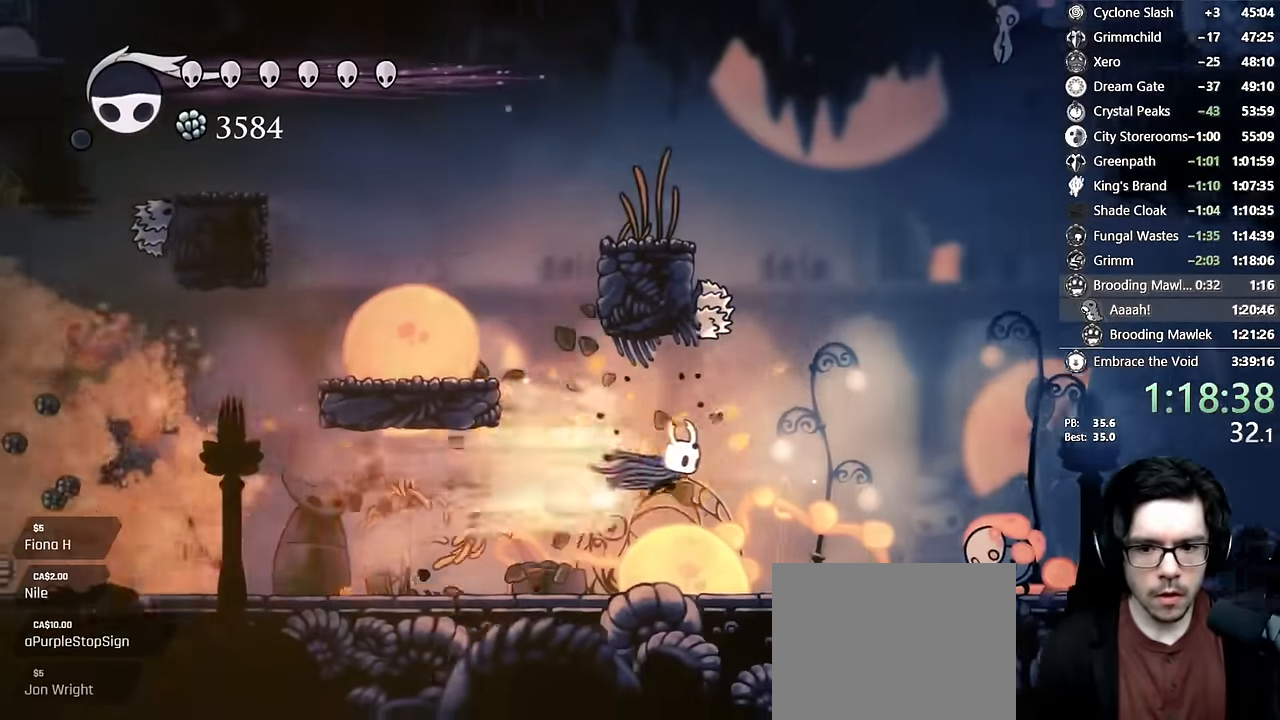
{"dt_ms": 500, "buttons": [], "left_stick": "center", "right_stick": "center"}
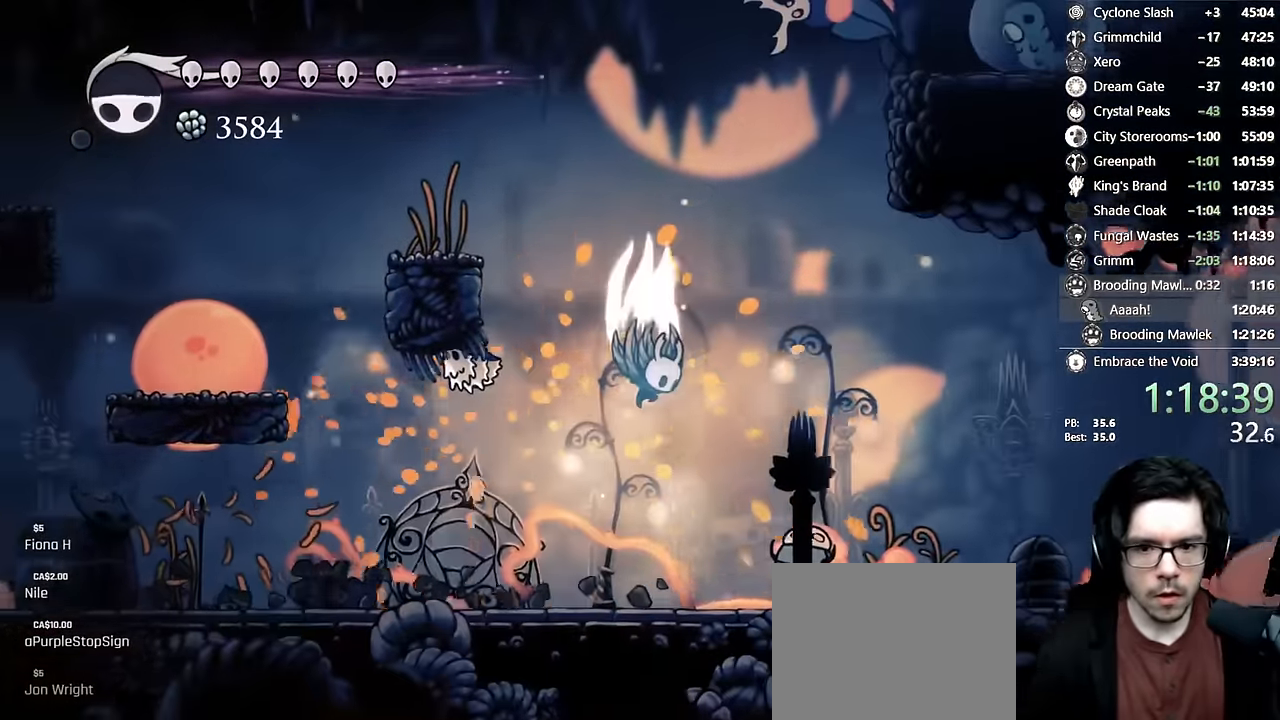
{"dt_ms": 500, "buttons": ["DPAD_LEFT"], "left_stick": "center", "right_stick": "center"}
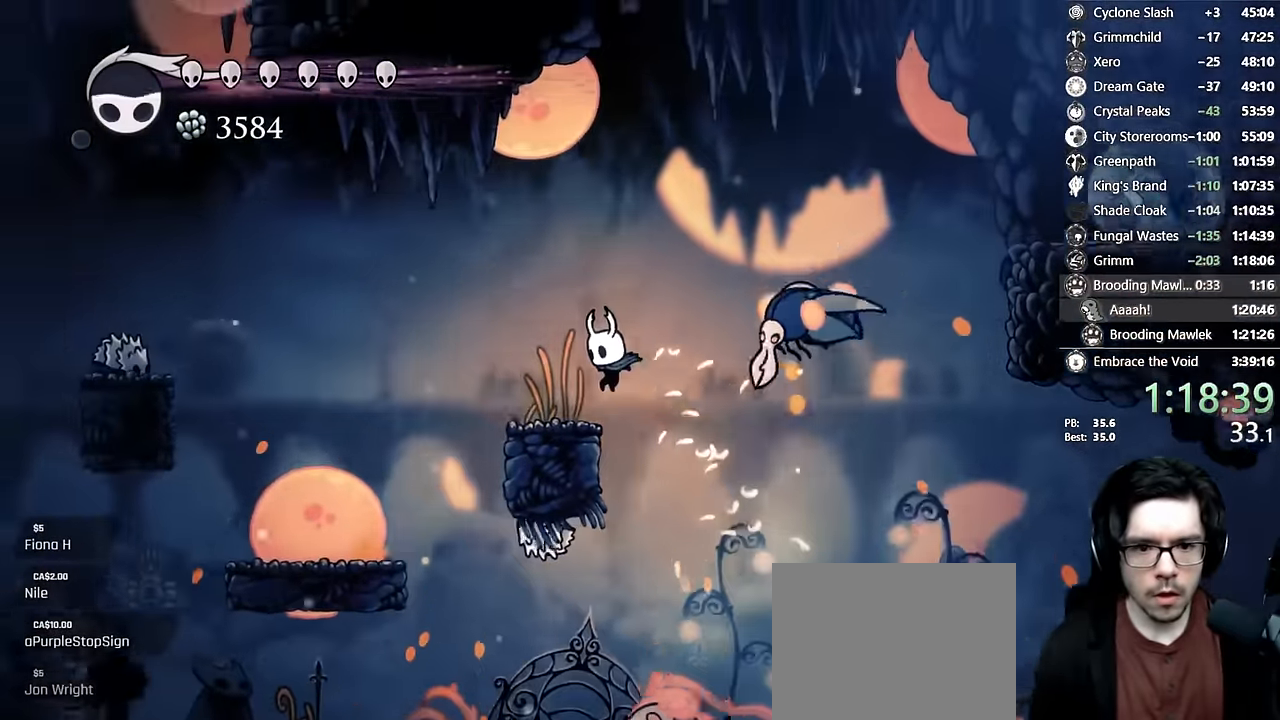
{"dt_ms": 1000, "buttons": ["DPAD_UP", "DPAD_RIGHT"], "left_stick": "center", "right_stick": "center"}
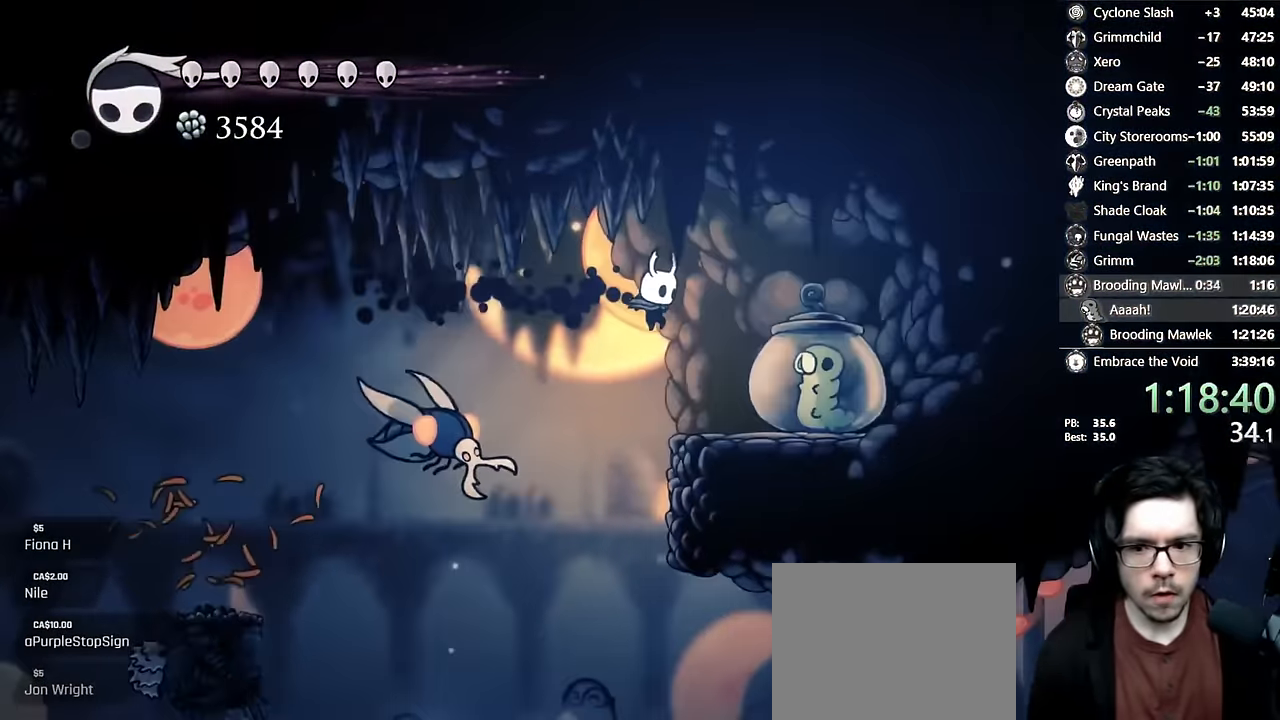
{"dt_ms": 500, "buttons": ["A", "DPAD_LEFT"], "left_stick": "center", "right_stick": "center"}
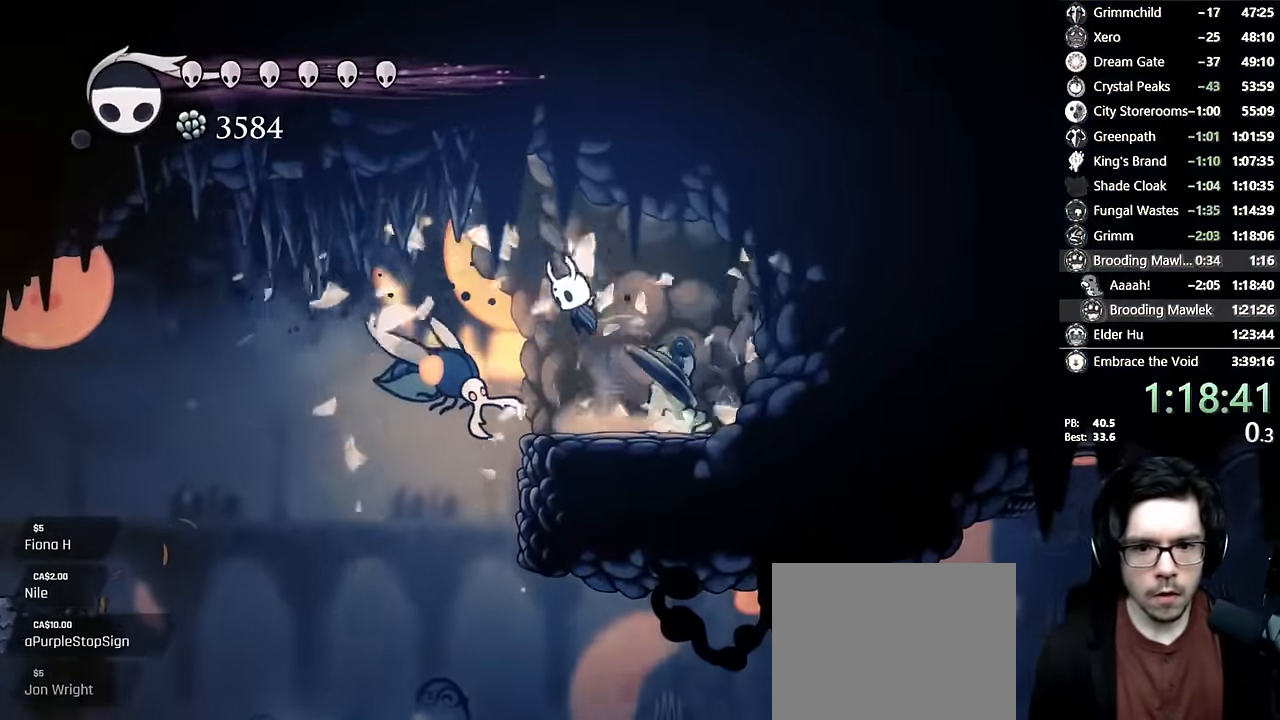
{"dt_ms": 500, "buttons": ["DPAD_LEFT"], "left_stick": "center", "right_stick": "center", "events": [[17, "DPAD_DOWN", "down"], [84, "X", "down"], [167, "DPAD_DOWN", "up"], [217, "R2", "down"], [250, "A", "up"], [317, "X", "up"], [450, "R2", "up"]]}
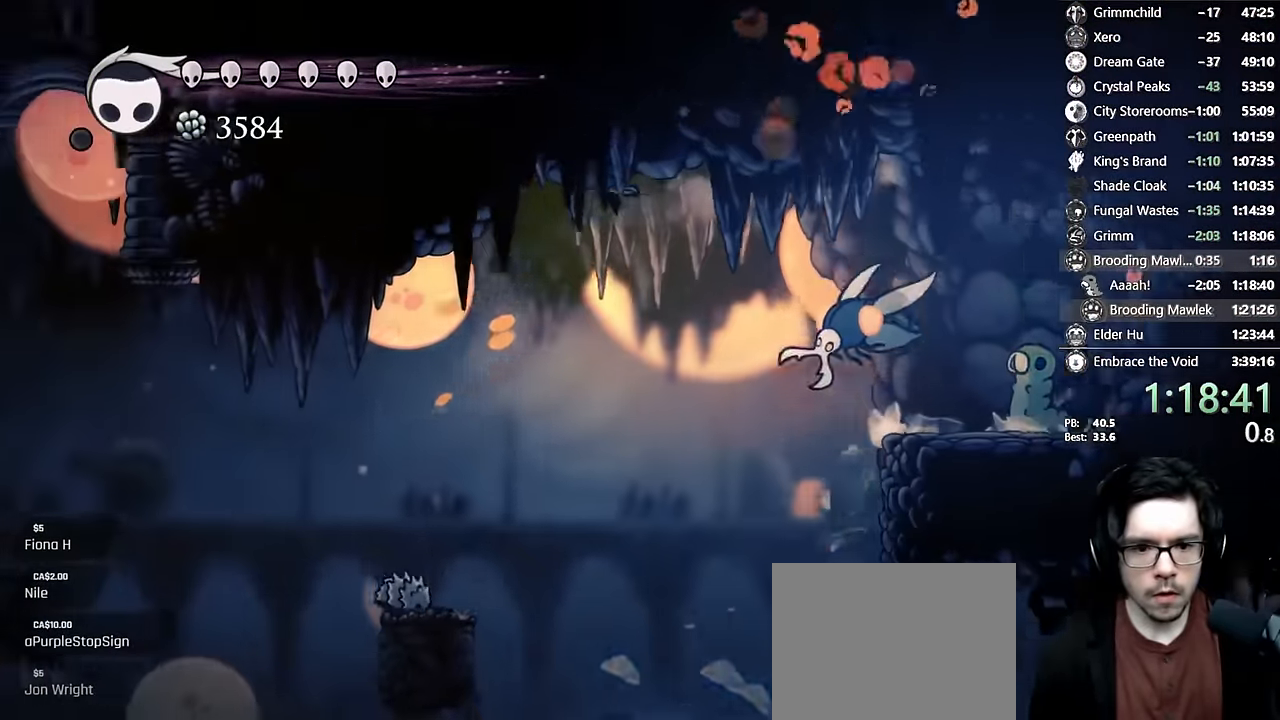
{"dt_ms": 500, "buttons": ["X", "DPAD_DOWN", "DPAD_LEFT"], "left_stick": "center", "right_stick": "center", "events": [[384, "DPAD_DOWN", "down"], [467, "X", "down"]]}
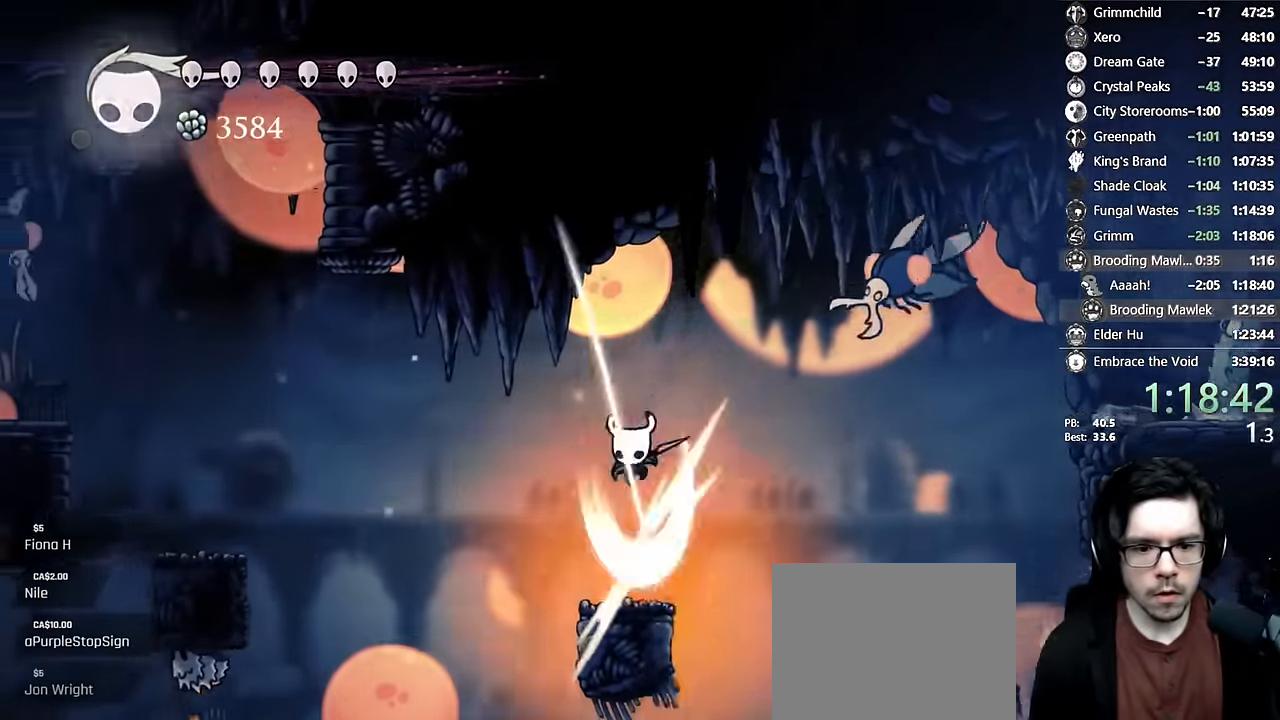
{"dt_ms": 1000, "buttons": ["X", "R2", "DPAD_UP", "DPAD_LEFT"], "left_stick": "center", "right_stick": "center"}
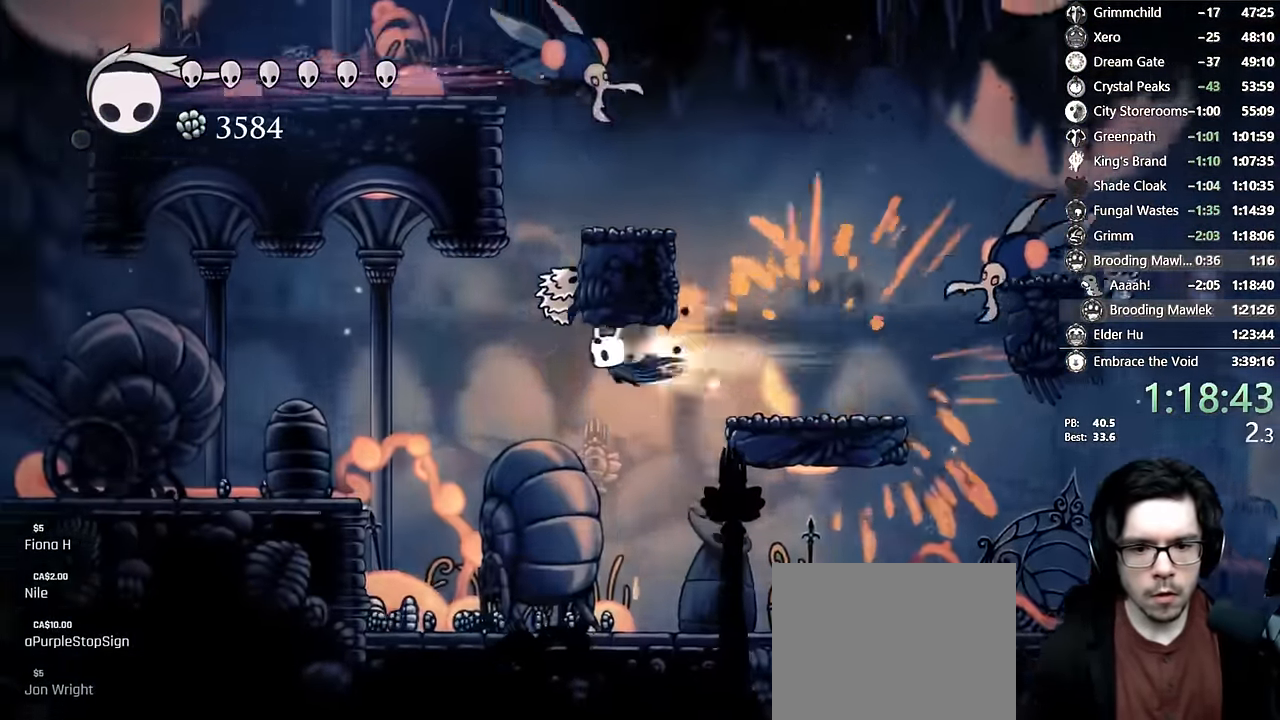
{"dt_ms": 500, "buttons": ["DPAD_LEFT"], "left_stick": "center", "right_stick": "center", "events": [[17, "DPAD_UP", "up"], [50, "X", "up"], [234, "R2", "up"]]}
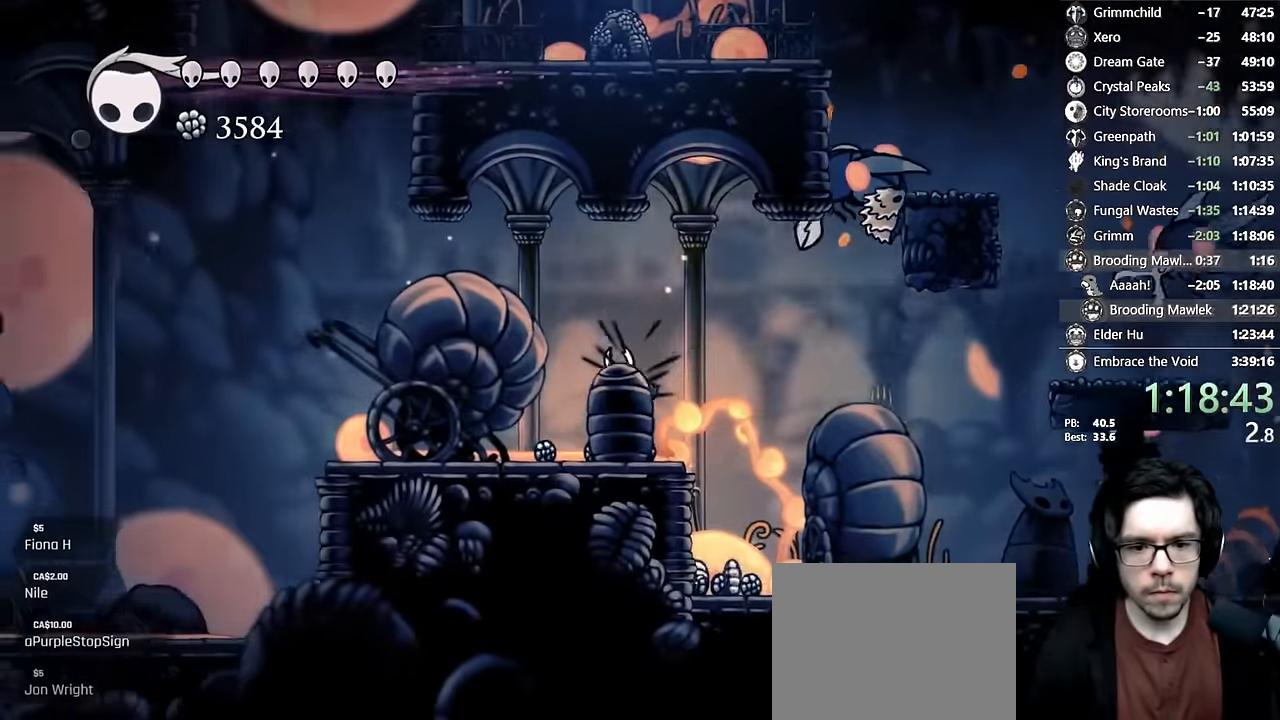
{"dt_ms": 500, "buttons": ["R2", "DPAD_LEFT"], "left_stick": "center", "right_stick": "center", "events": [[67, "R2", "down"], [267, "R2", "up"], [417, "R2", "down"]]}
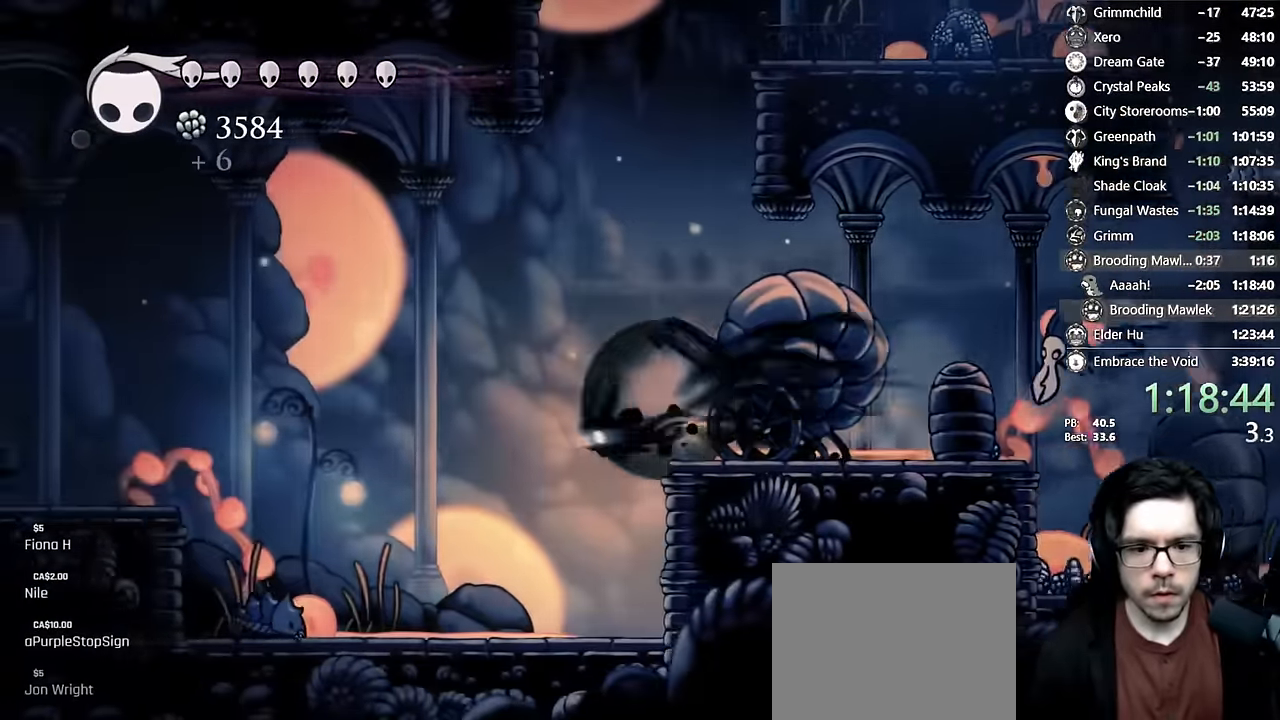
{"dt_ms": 500, "buttons": ["X", "DPAD_LEFT"], "left_stick": "center", "right_stick": "center", "events": [[200, "R2", "up"], [334, "DPAD_DOWN", "down"], [434, "X", "down"], [500, "DPAD_DOWN", "up"]]}
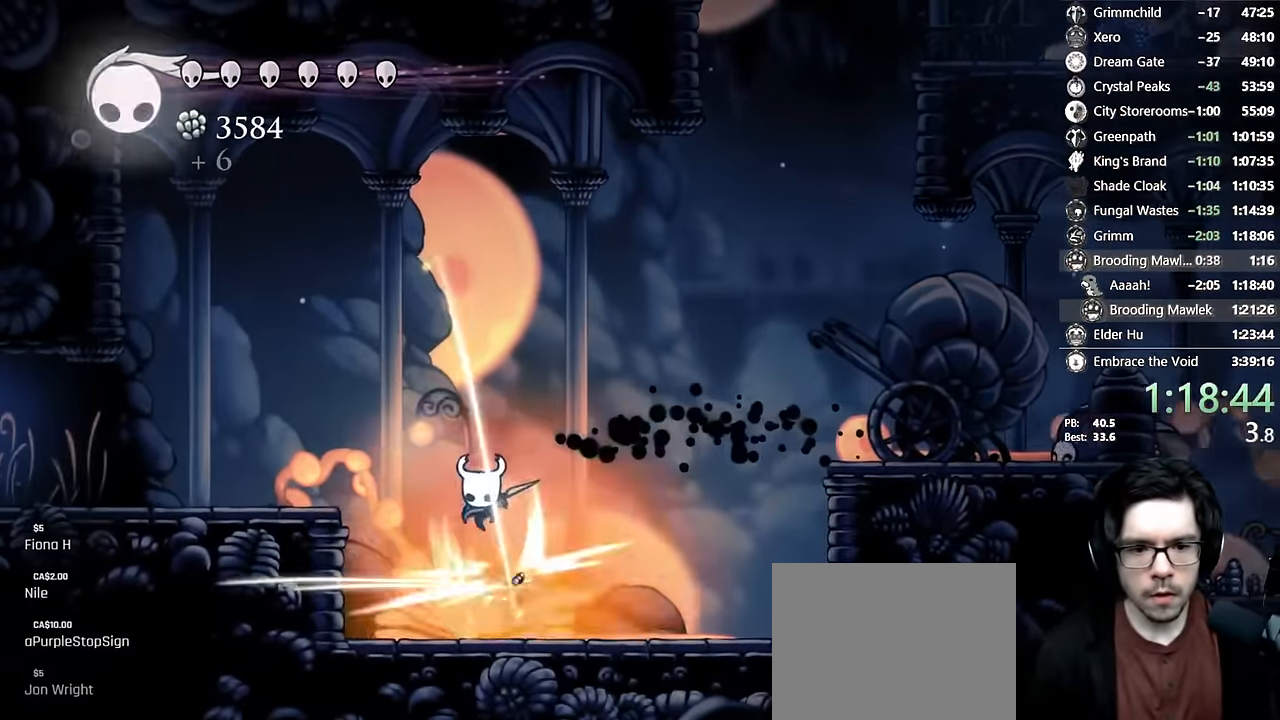
{"dt_ms": 500, "buttons": ["DPAD_LEFT"], "left_stick": "center", "right_stick": "center", "events": [[67, "R2", "down"], [150, "X", "up"], [284, "R2", "up"]]}
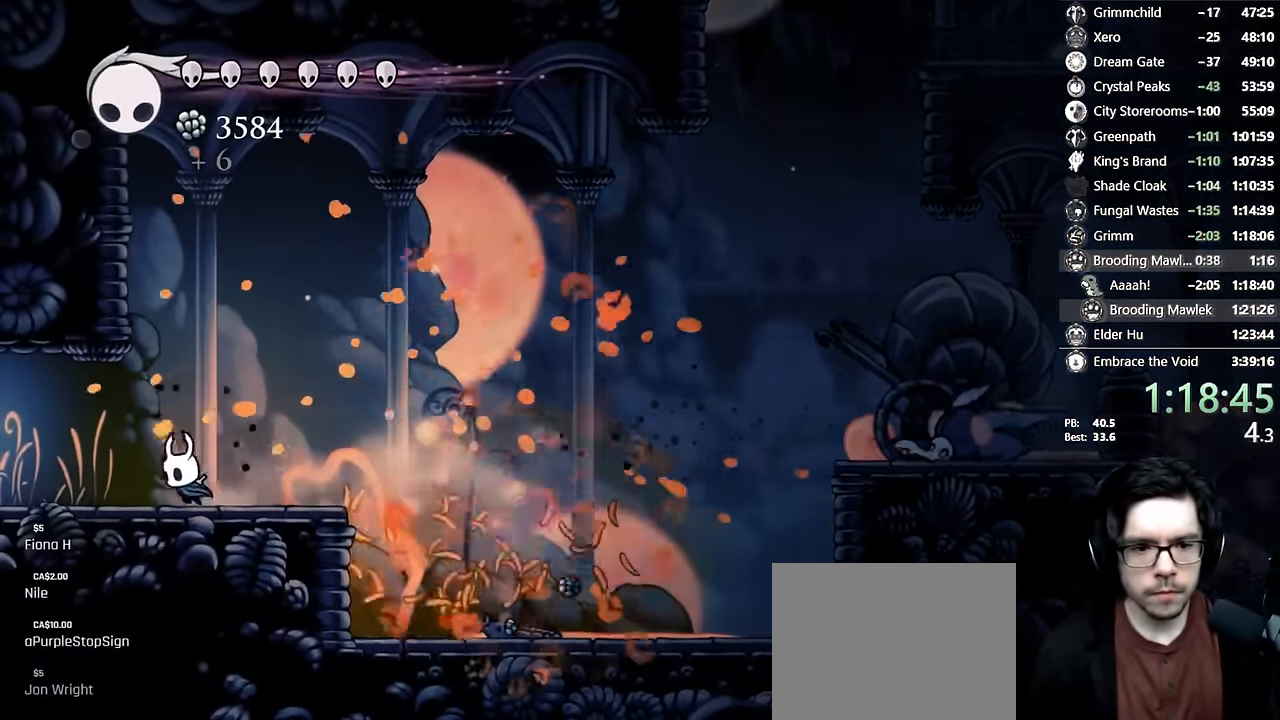
{"dt_ms": 500, "buttons": [], "left_stick": "center", "right_stick": "center", "events": [[117, "R2", "down"], [384, "R2", "up"], [450, "DPAD_LEFT", "up"]]}
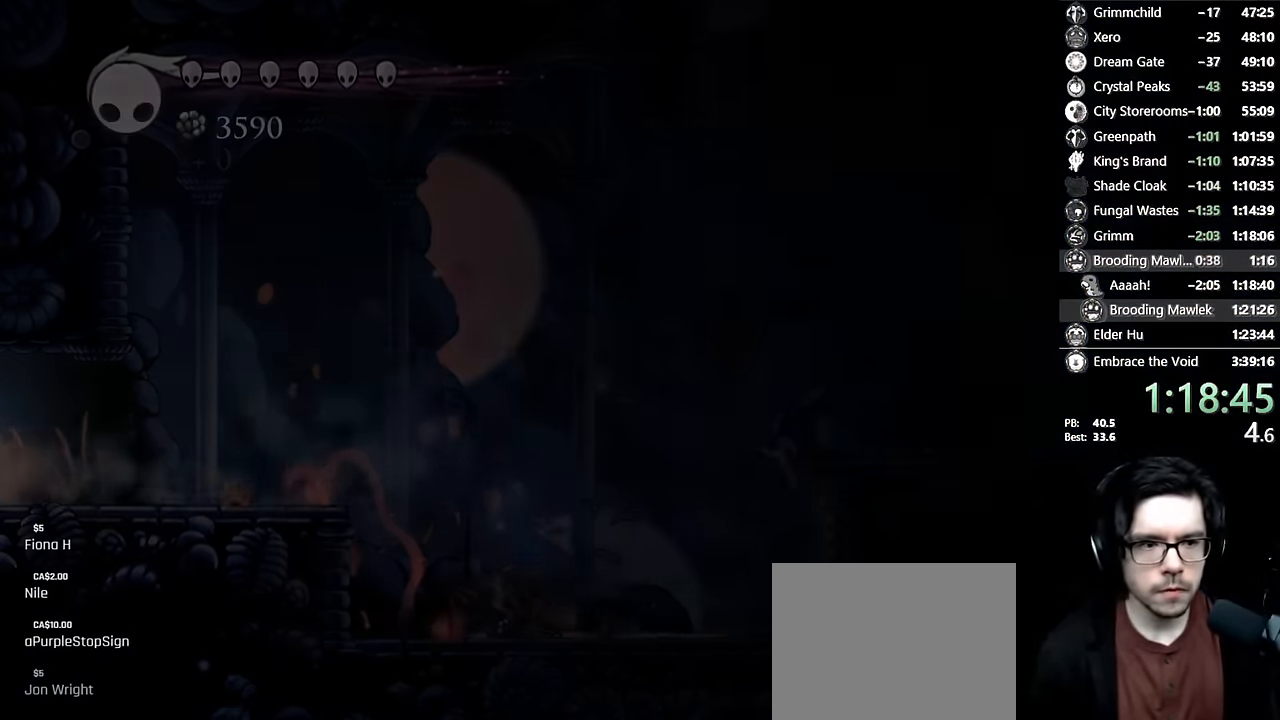
{"dt_ms": 500, "buttons": [], "left_stick": "center", "right_stick": "center", "events": []}
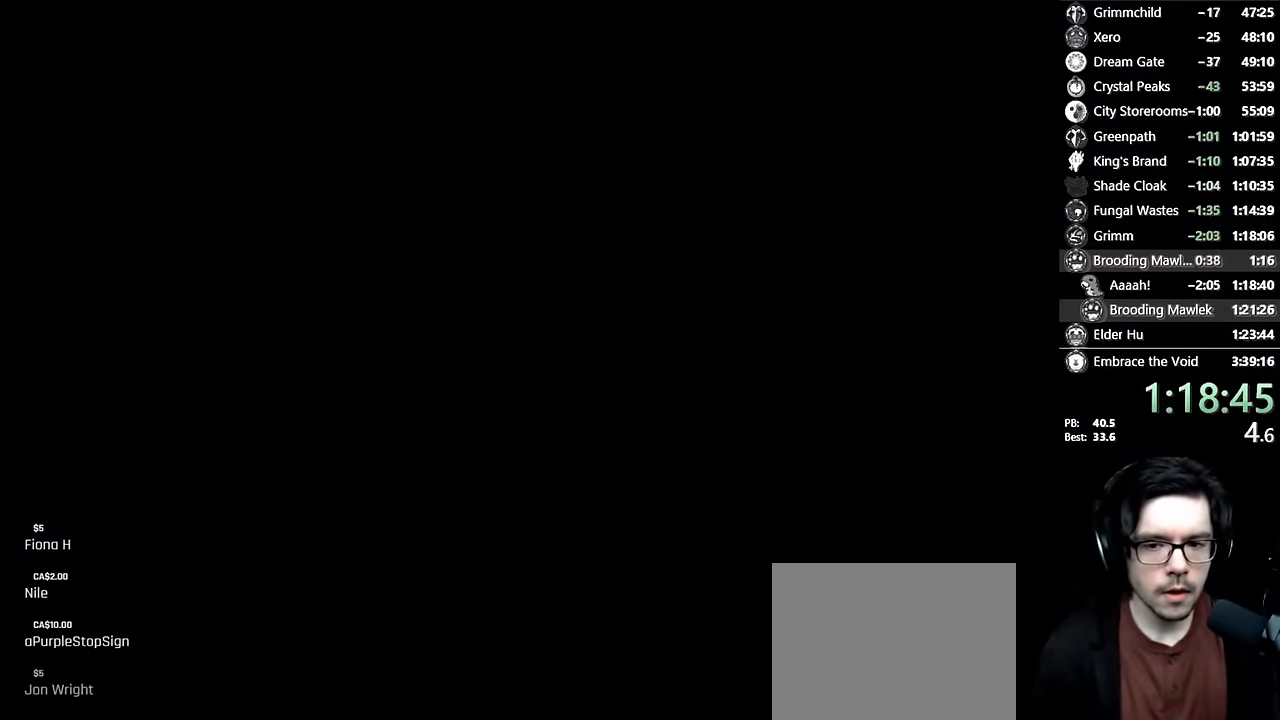
{"dt_ms": 500, "buttons": ["DPAD_LEFT"], "left_stick": "center", "right_stick": "center", "events": [[100, "DPAD_LEFT", "down"], [267, "DPAD_LEFT", "up"], [350, "DPAD_LEFT", "down"]]}
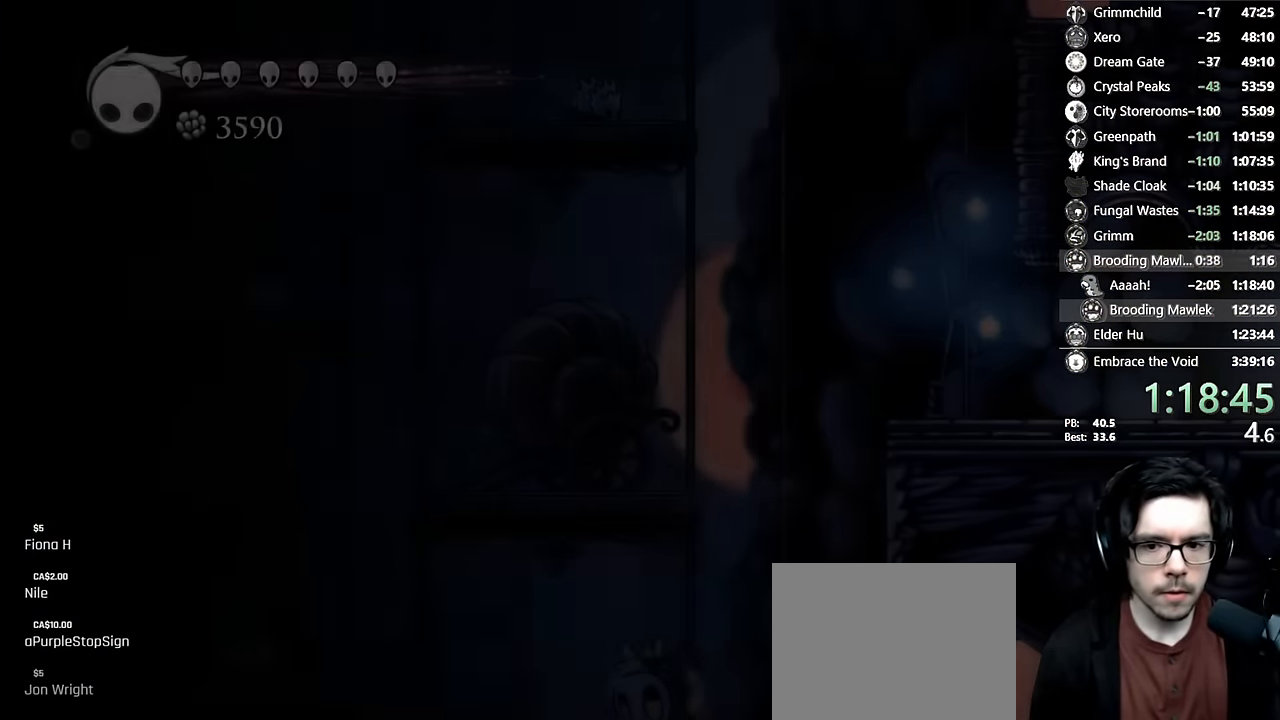
{"dt_ms": 500, "buttons": ["DPAD_LEFT"], "left_stick": "center", "right_stick": "center", "events": [[17, "DPAD_LEFT", "up"], [84, "DPAD_LEFT", "down"]]}
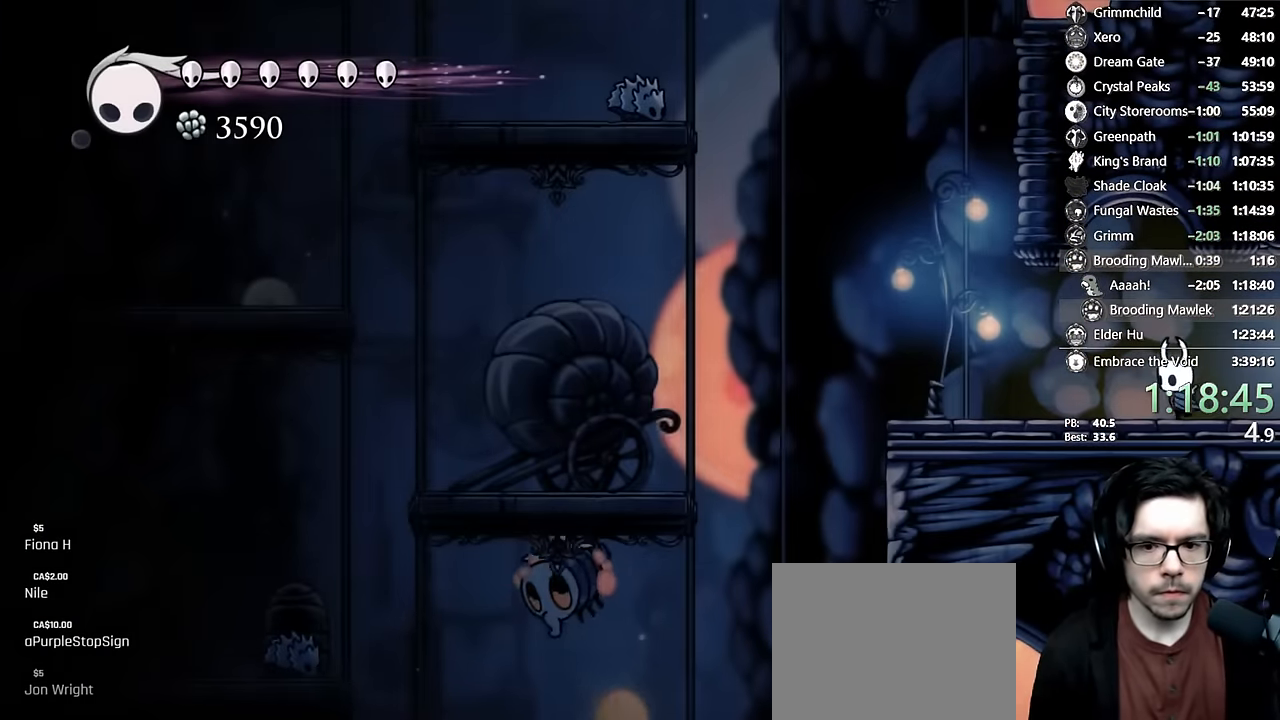
{"dt_ms": 500, "buttons": ["R2", "DPAD_LEFT"], "left_stick": "center", "right_stick": "center", "events": [[84, "R2", "down"], [267, "R2", "up"], [300, "DPAD_LEFT", "up"], [400, "DPAD_LEFT", "down"], [434, "R2", "down"]]}
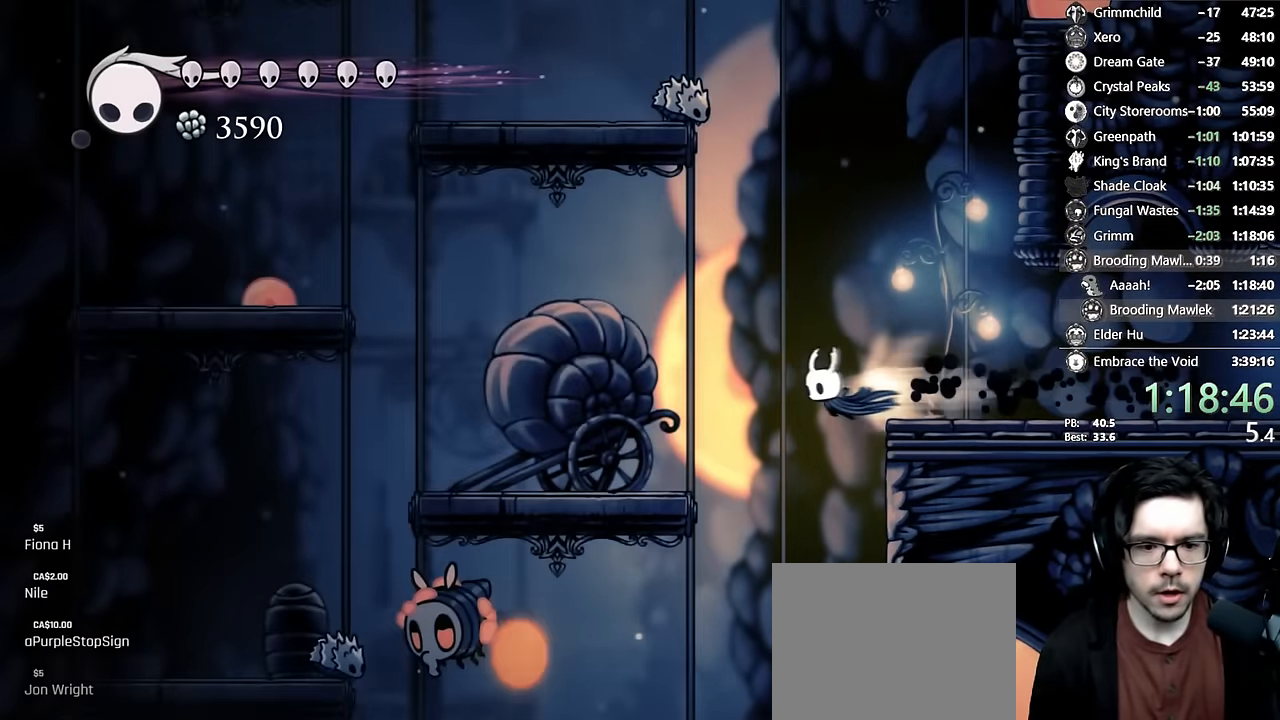
{"dt_ms": 500, "buttons": ["DPAD_LEFT"], "left_stick": "center", "right_stick": "center", "events": [[184, "R2", "up"]]}
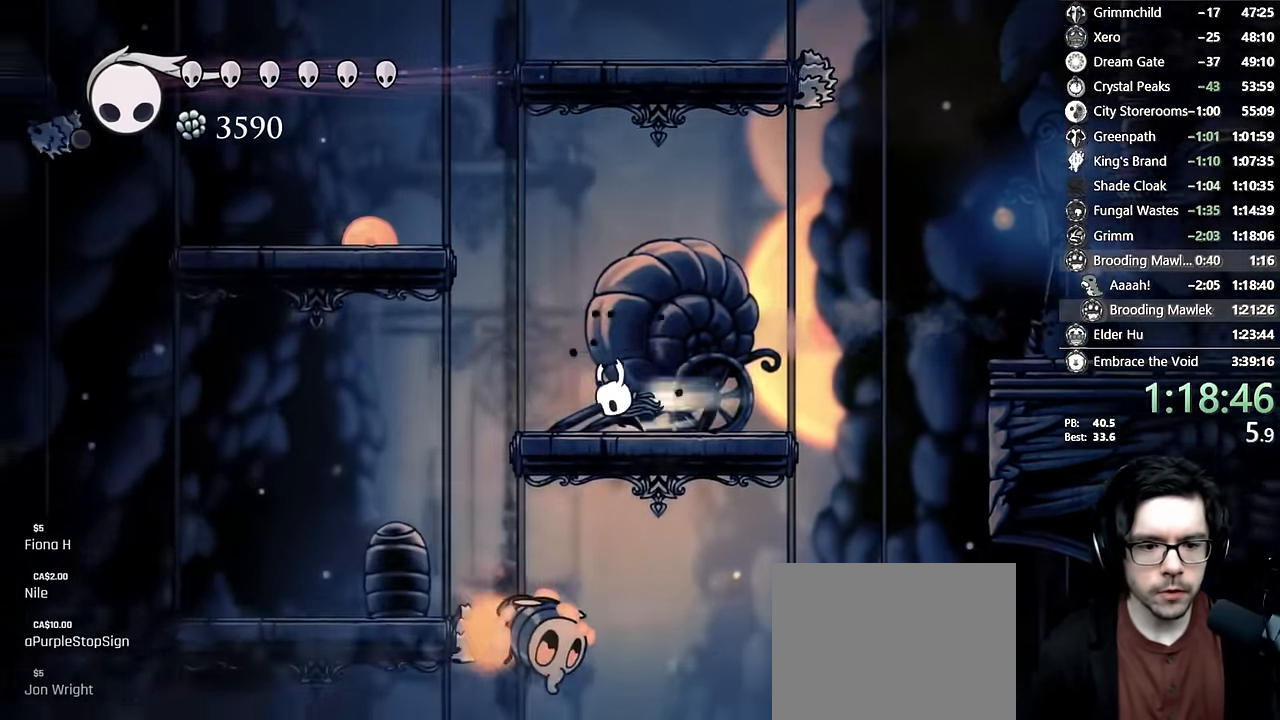
{"dt_ms": 500, "buttons": [], "left_stick": "center", "right_stick": "center", "events": [[17, "R2", "down"], [217, "R2", "up"], [434, "DPAD_LEFT", "up"]]}
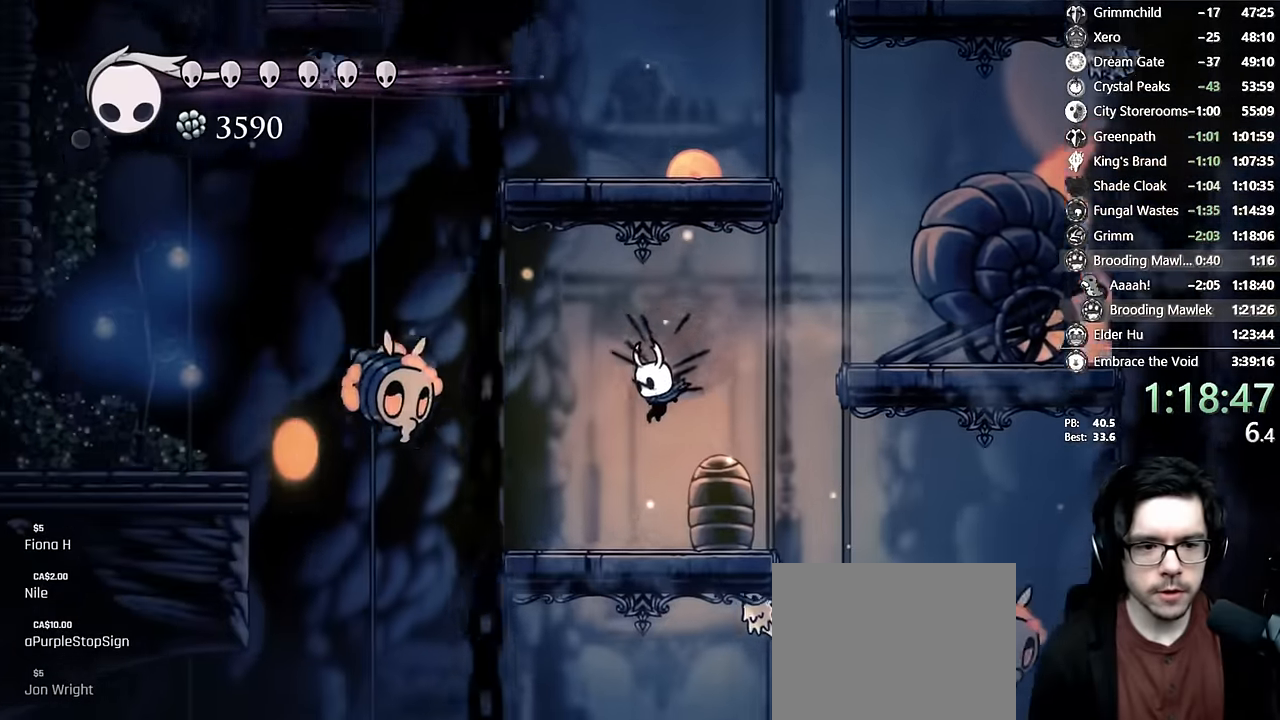
{"dt_ms": 500, "buttons": ["X", "DPAD_UP", "DPAD_LEFT"], "left_stick": "center", "right_stick": "center"}
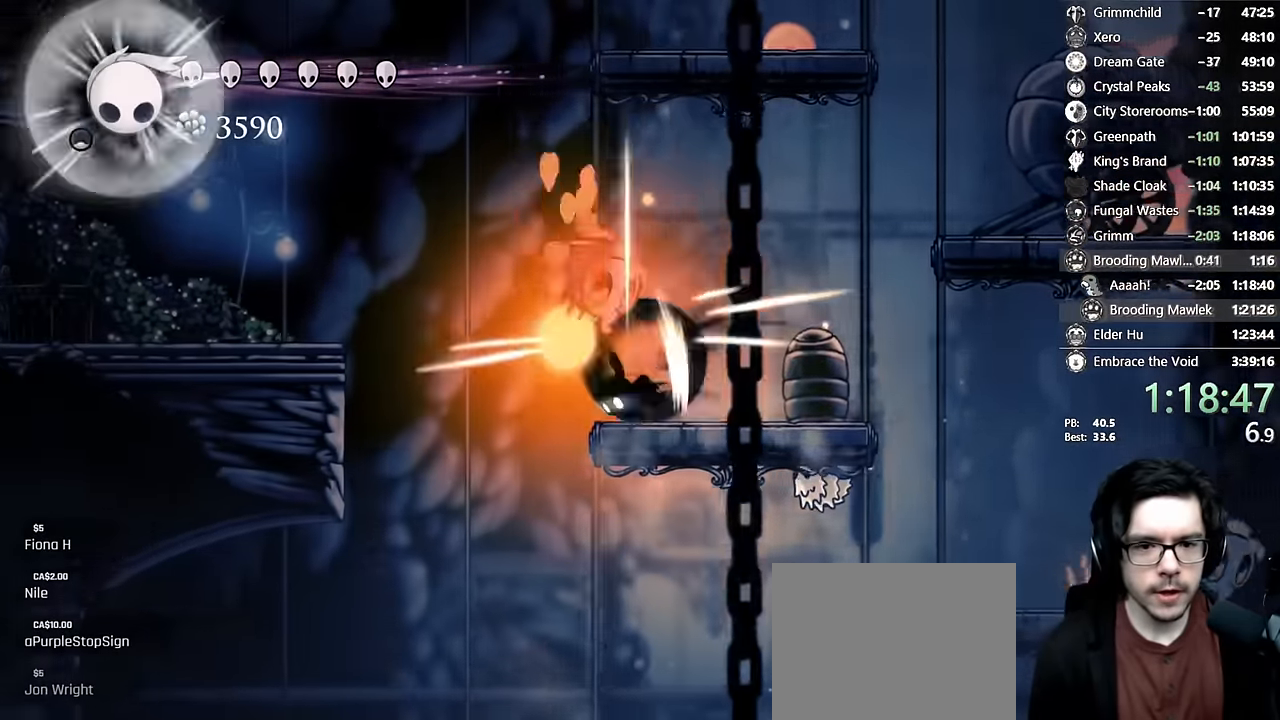
{"dt_ms": 500, "buttons": [], "left_stick": "center", "right_stick": "center"}
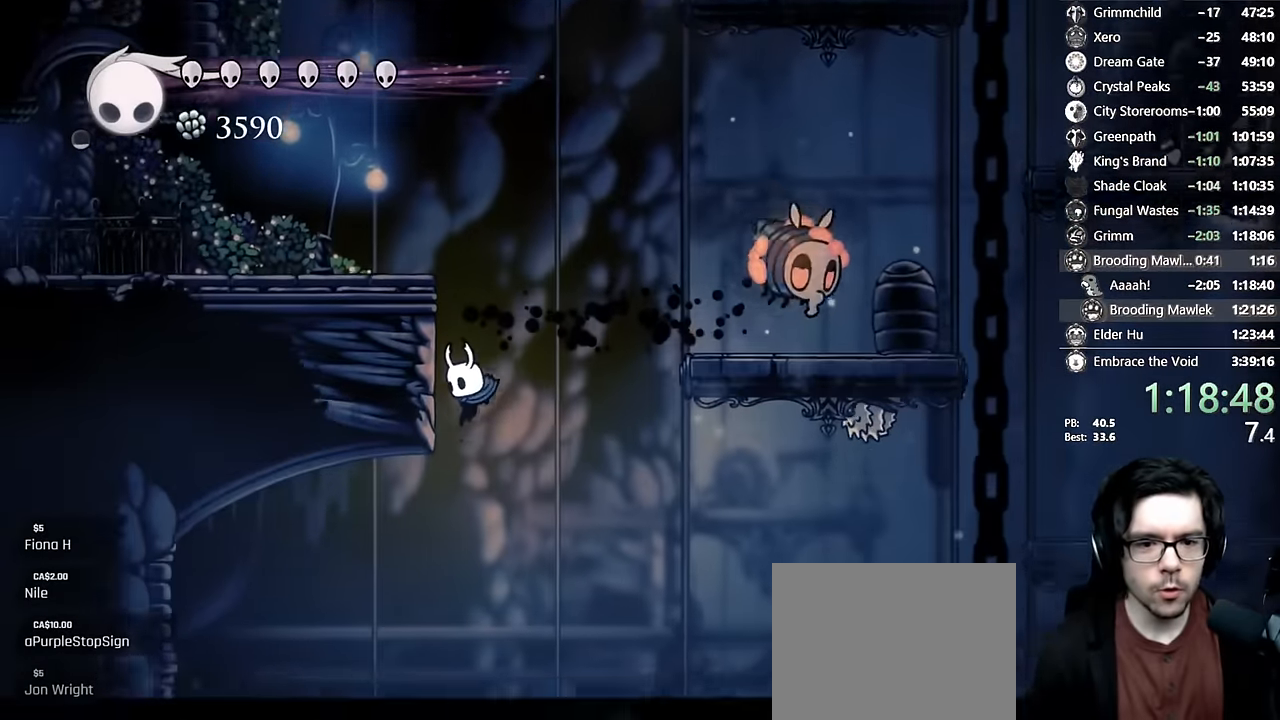
{"dt_ms": 500, "buttons": ["DPAD_LEFT"], "left_stick": "center", "right_stick": "center", "events": [[100, "DPAD_LEFT", "down"]]}
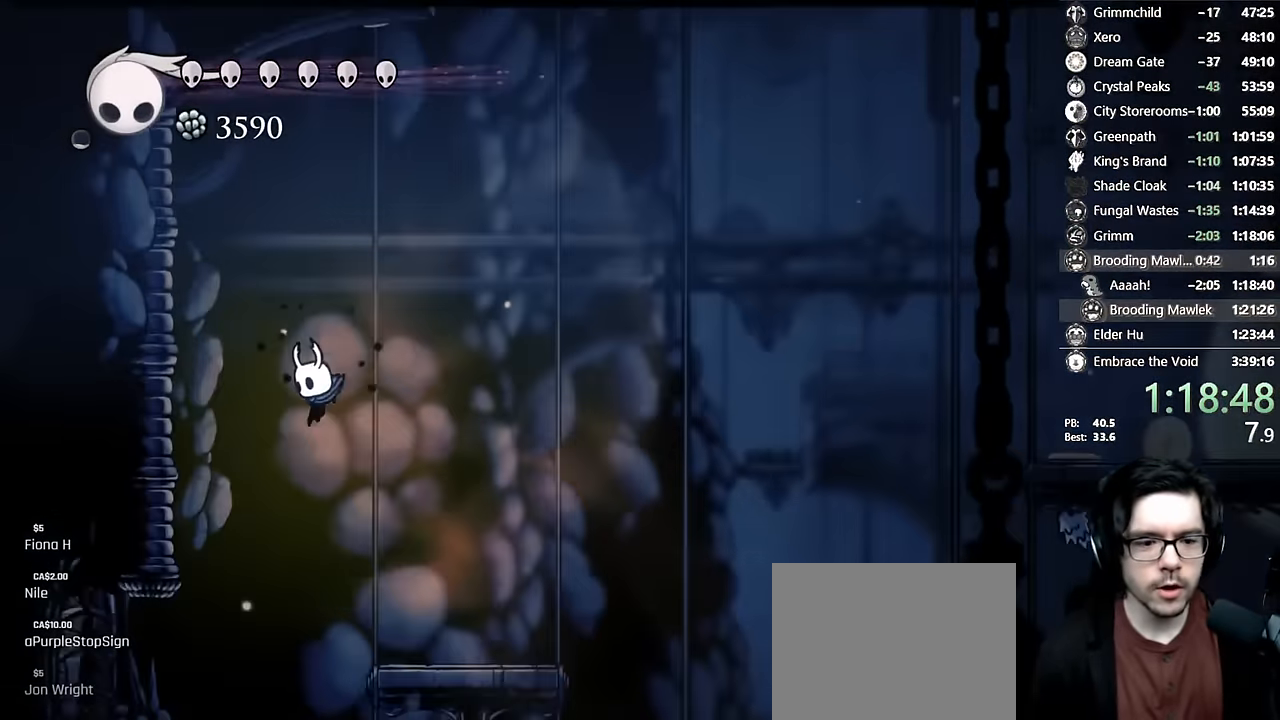
{"dt_ms": 500, "buttons": ["R2", "DPAD_LEFT"], "left_stick": "center", "right_stick": "center", "events": [[267, "A", "down"], [300, "X", "down"], [417, "R2", "down"], [434, "A", "up"], [484, "X", "up"]]}
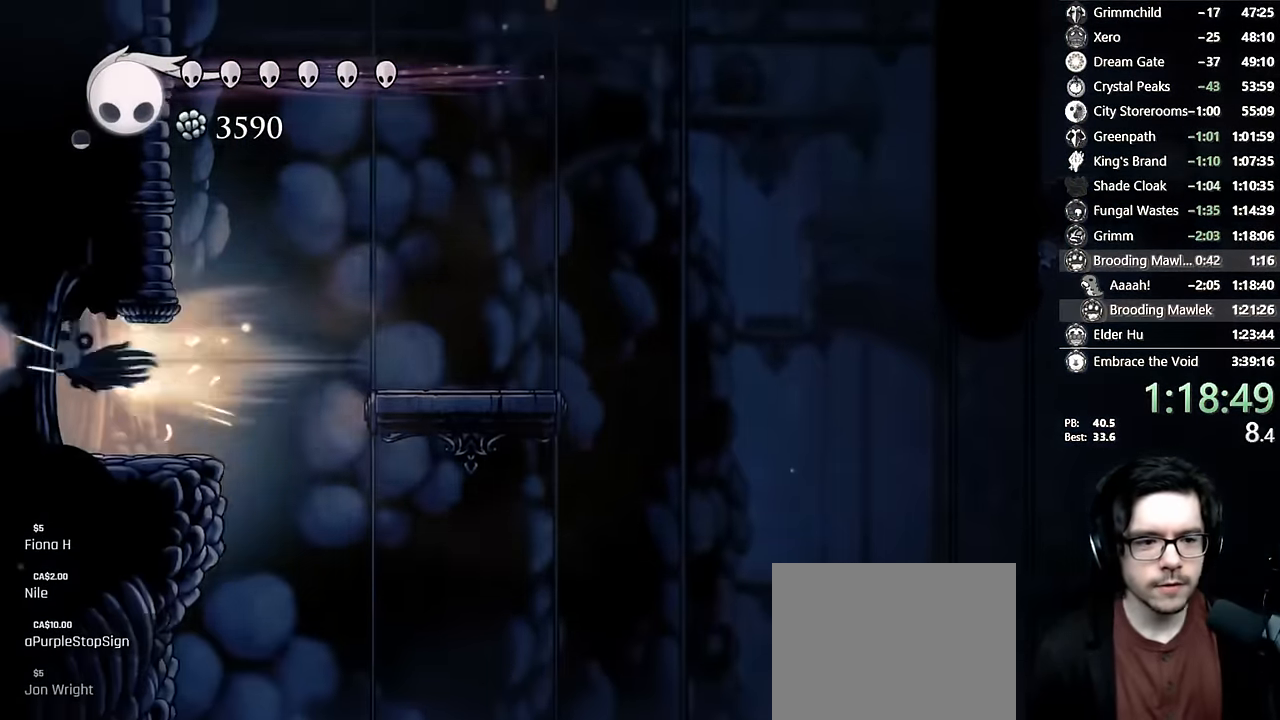
{"dt_ms": 500, "buttons": [], "left_stick": "center", "right_stick": "center", "events": [[117, "R2", "up"], [300, "DPAD_LEFT", "up"]]}
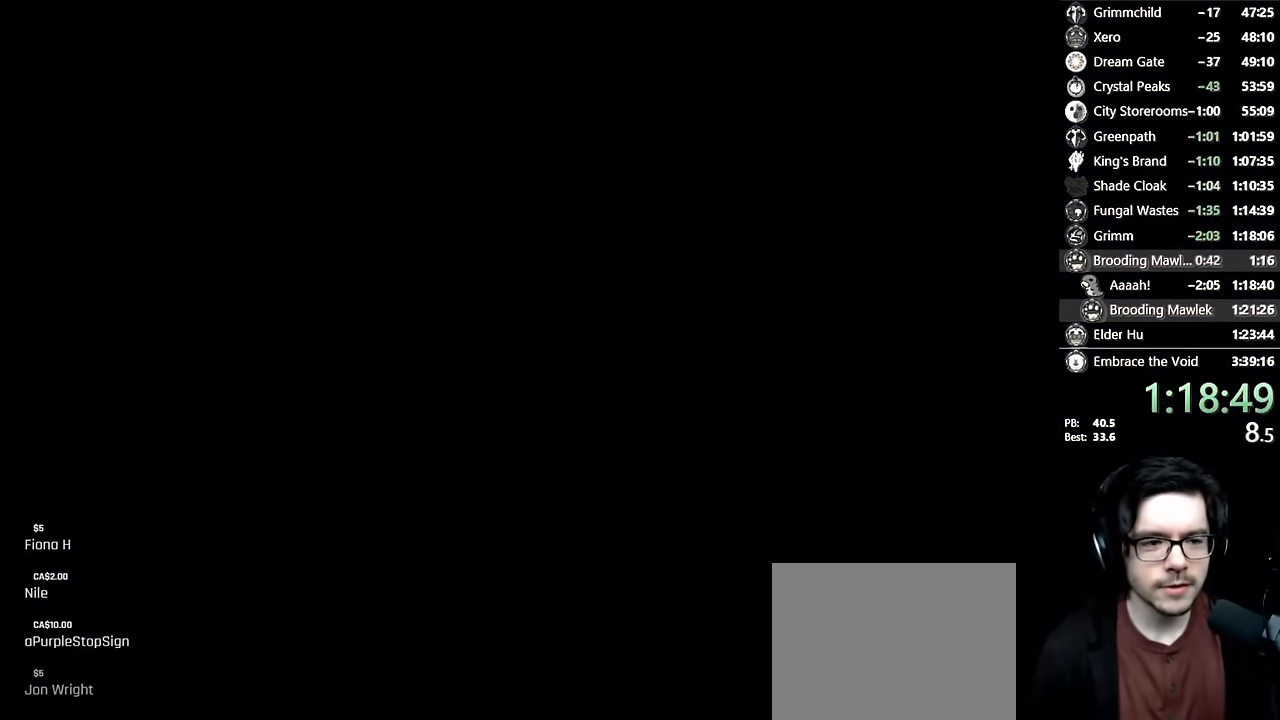
{"dt_ms": 500, "buttons": [], "left_stick": "center", "right_stick": "center", "events": []}
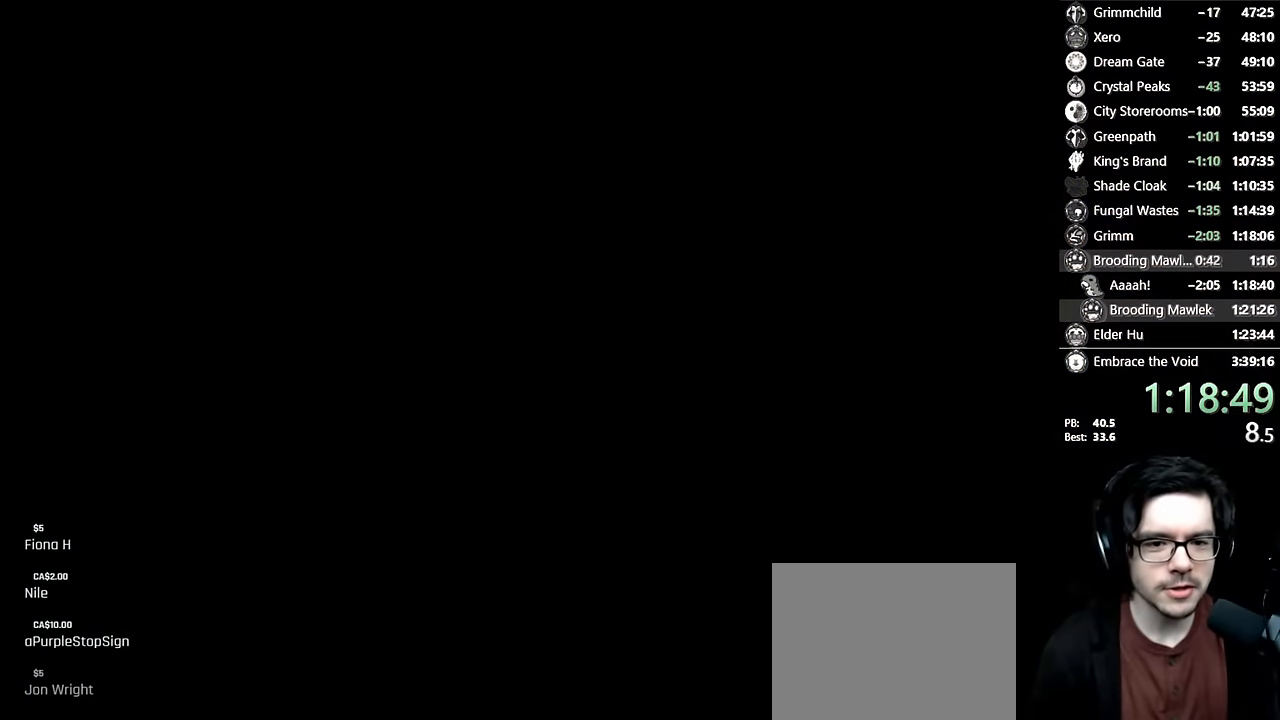
{"dt_ms": 500, "buttons": [], "left_stick": "center", "right_stick": "center", "events": [[50, "DPAD_LEFT", "down"], [184, "DPAD_LEFT", "up"], [317, "DPAD_LEFT", "down"], [467, "DPAD_LEFT", "up"]]}
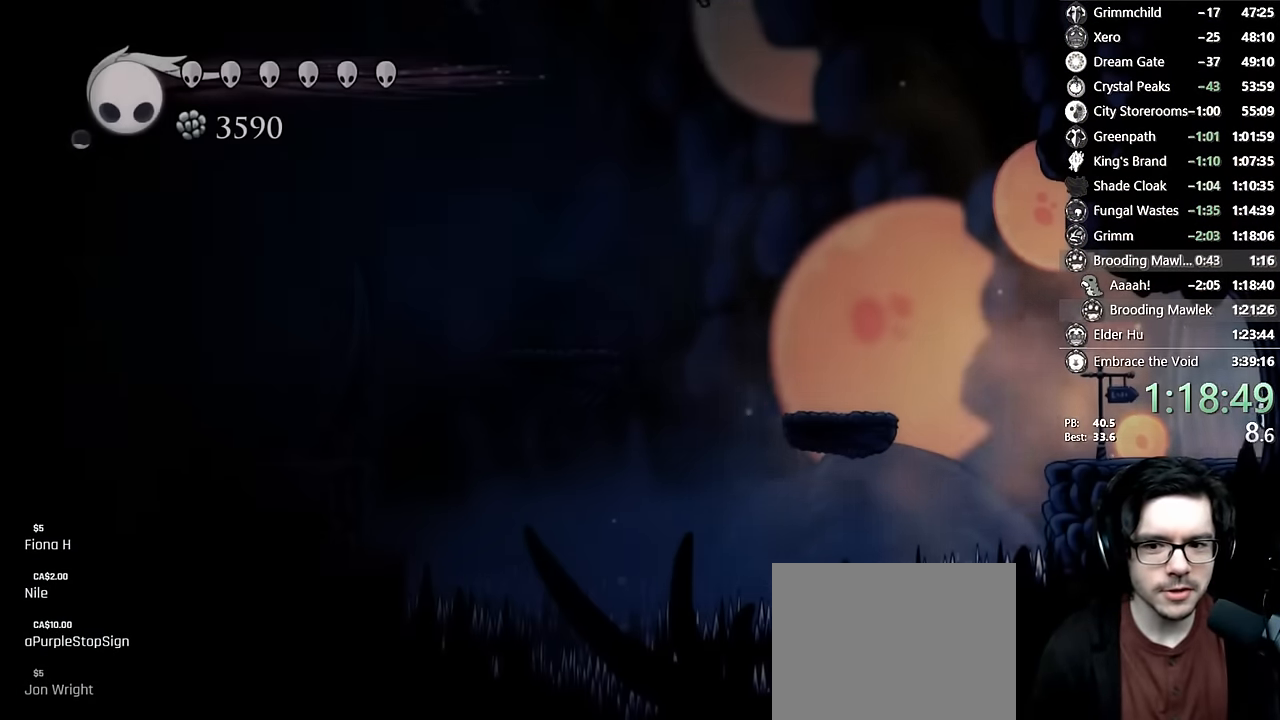
{"dt_ms": 500, "buttons": ["R2", "DPAD_LEFT"], "left_stick": "center", "right_stick": "center", "events": [[100, "DPAD_LEFT", "down"], [367, "R2", "down"]]}
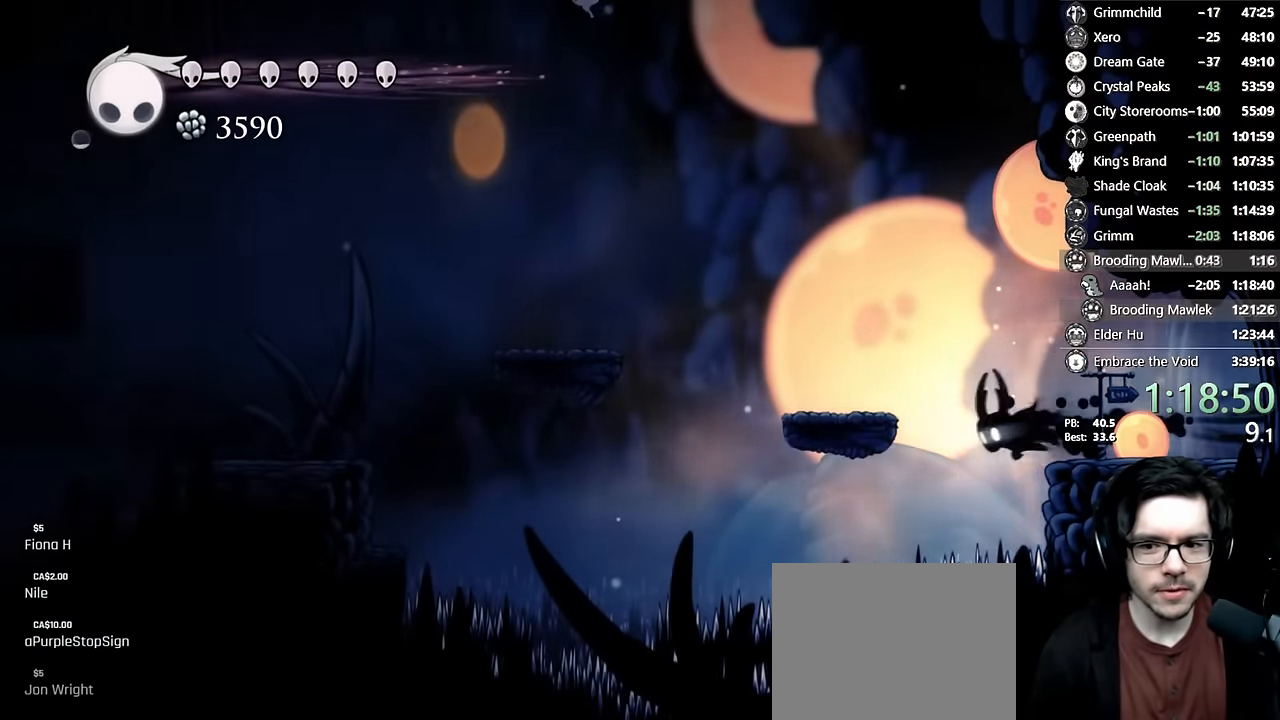
{"dt_ms": 500, "buttons": ["R2", "DPAD_LEFT"], "left_stick": "center", "right_stick": "center", "events": [[67, "R2", "up"], [100, "DPAD_LEFT", "up"], [284, "DPAD_LEFT", "down"], [350, "R2", "down"]]}
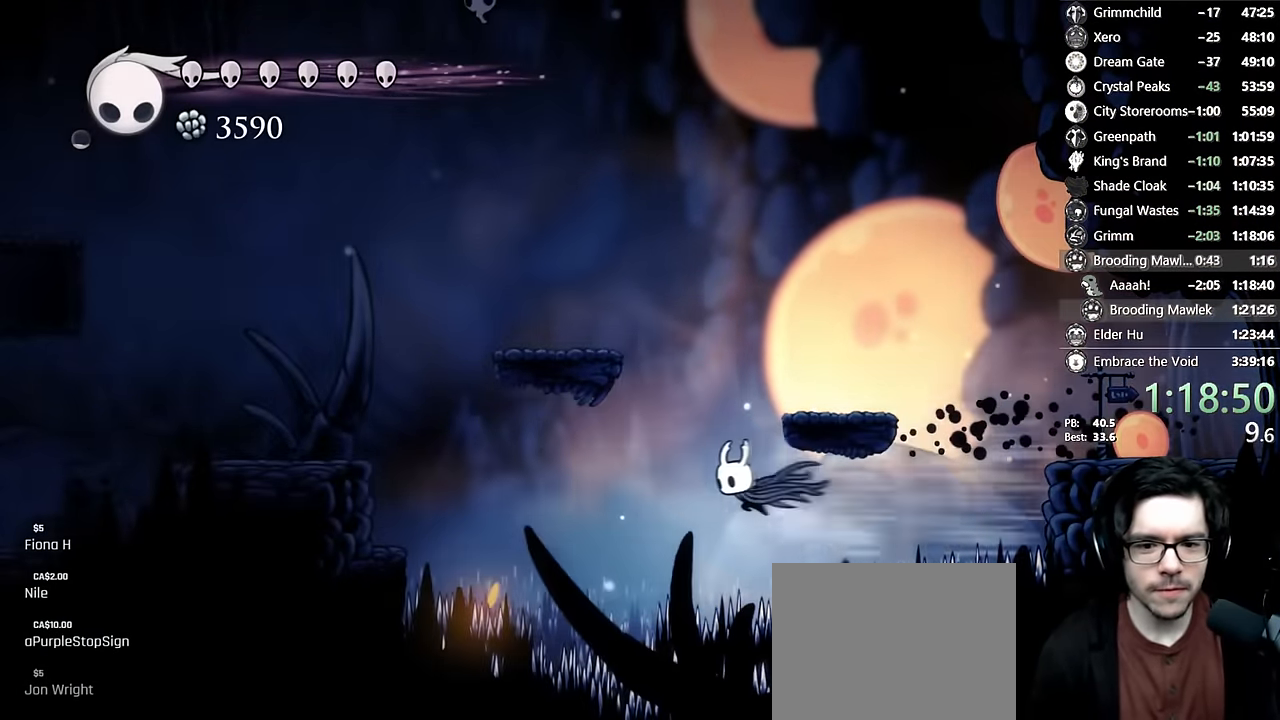
{"dt_ms": 500, "buttons": ["X", "DPAD_LEFT"], "left_stick": "center", "right_stick": "center"}